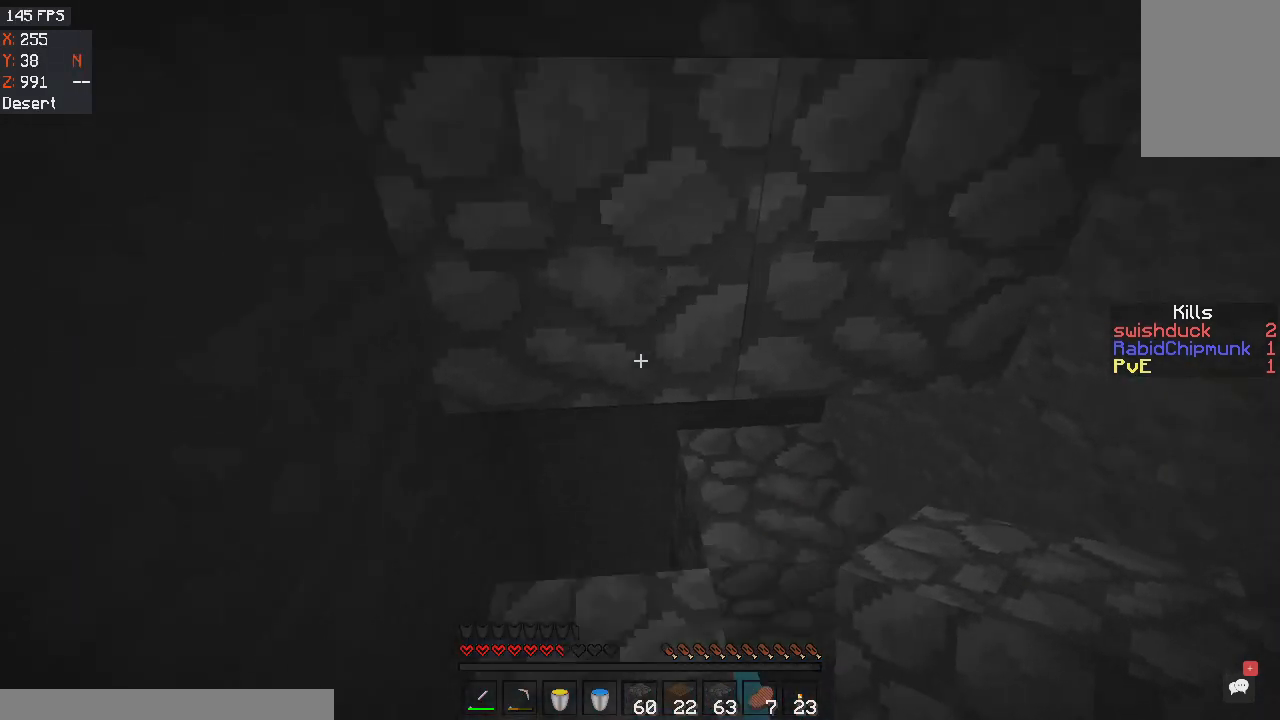
Gameplay with keyboard and mouse; each line is a JSON object with the keys and mouse buttons held at the frame after it. "events" lists presses ("down") and releases ("up") of "a", "d", "s", "space", "w", "mouse_left" and "mouse_right" between this image and that frame as [ms after this image, input, new state], when the widget could be followed in between. "mouse_left", "mouse_right" = the "left", "right" buttons of the "mouse" list. No other keys are recorded. Fast repeated clicks can show as one long hold. Mouse movement is not recorded.
{"keys": ["space"], "mouse": ["right"], "events": [[167, "space", "down"], [201, "a", "up"], [301, "w", "up"], [401, "mouse_right", "down"]]}
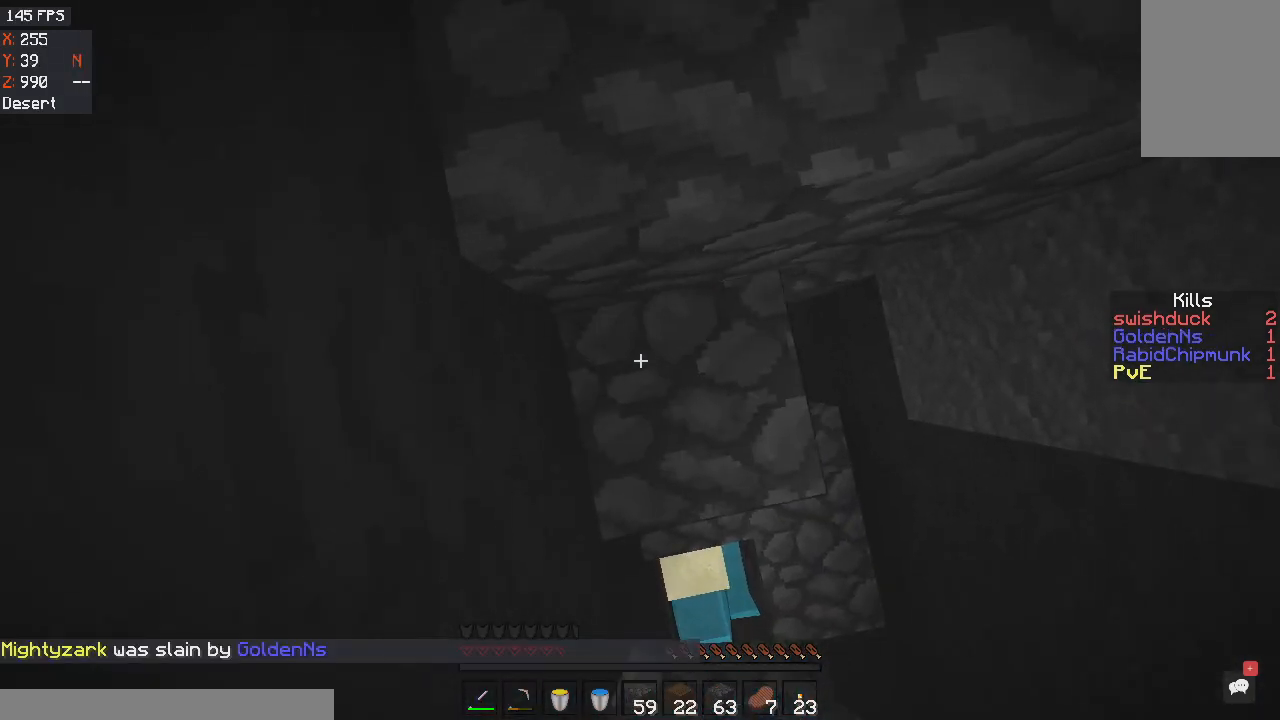
{"keys": ["d", "w"], "mouse": [], "events": [[67, "mouse_right", "up"], [133, "w", "down"], [400, "space", "up"], [467, "d", "down"]]}
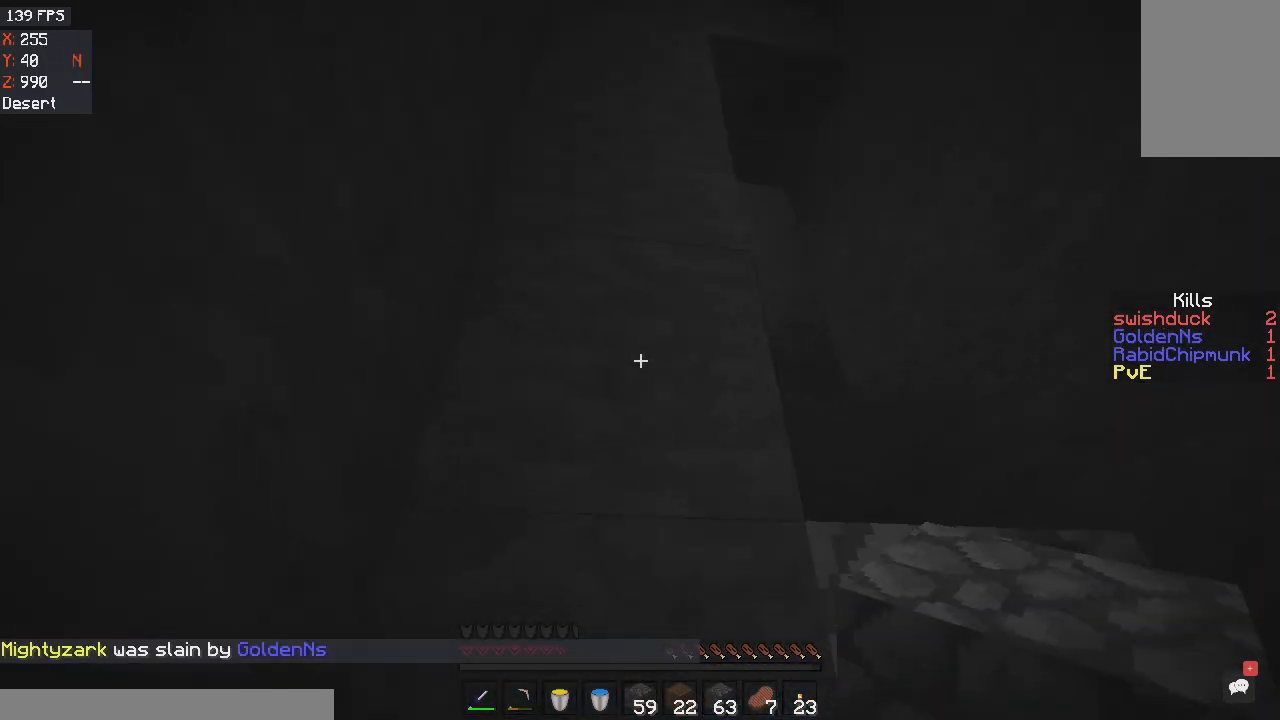
{"keys": ["space", "w"], "mouse": [], "events": [[334, "d", "up"], [334, "space", "down"]]}
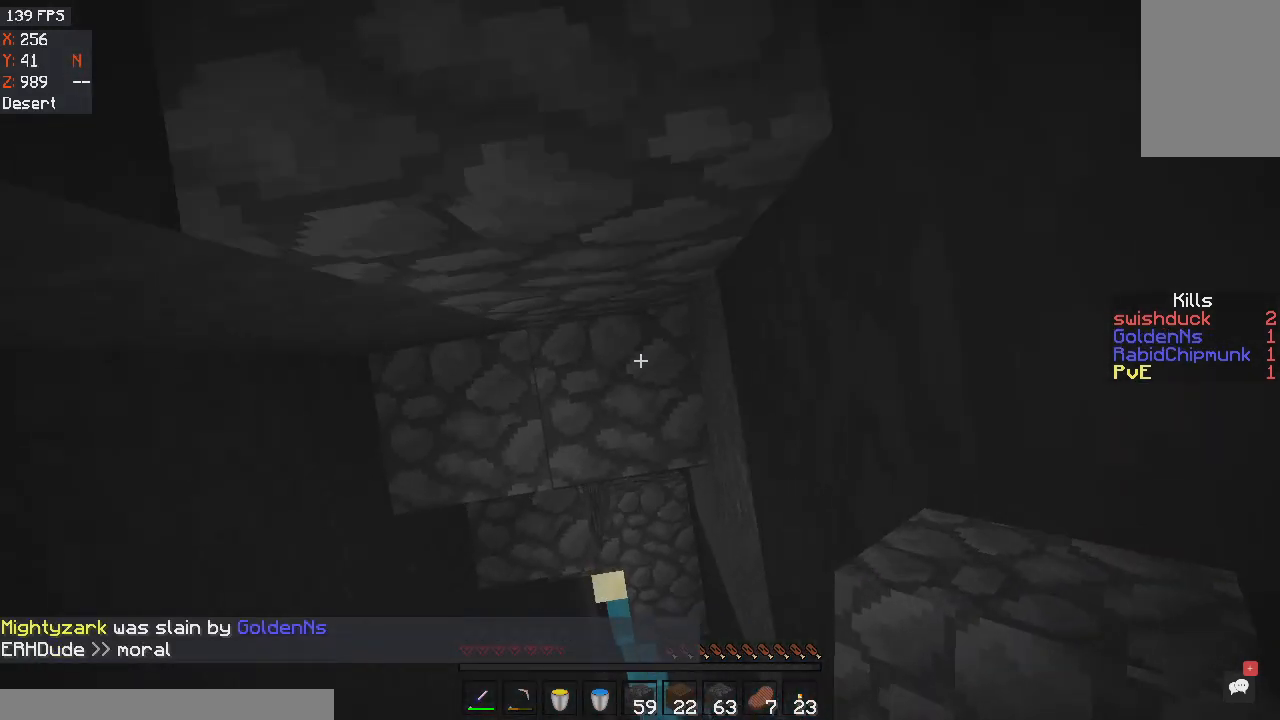
{"keys": ["space", "w"], "mouse": [], "events": [[33, "mouse_right", "down"], [233, "mouse_right", "up"]]}
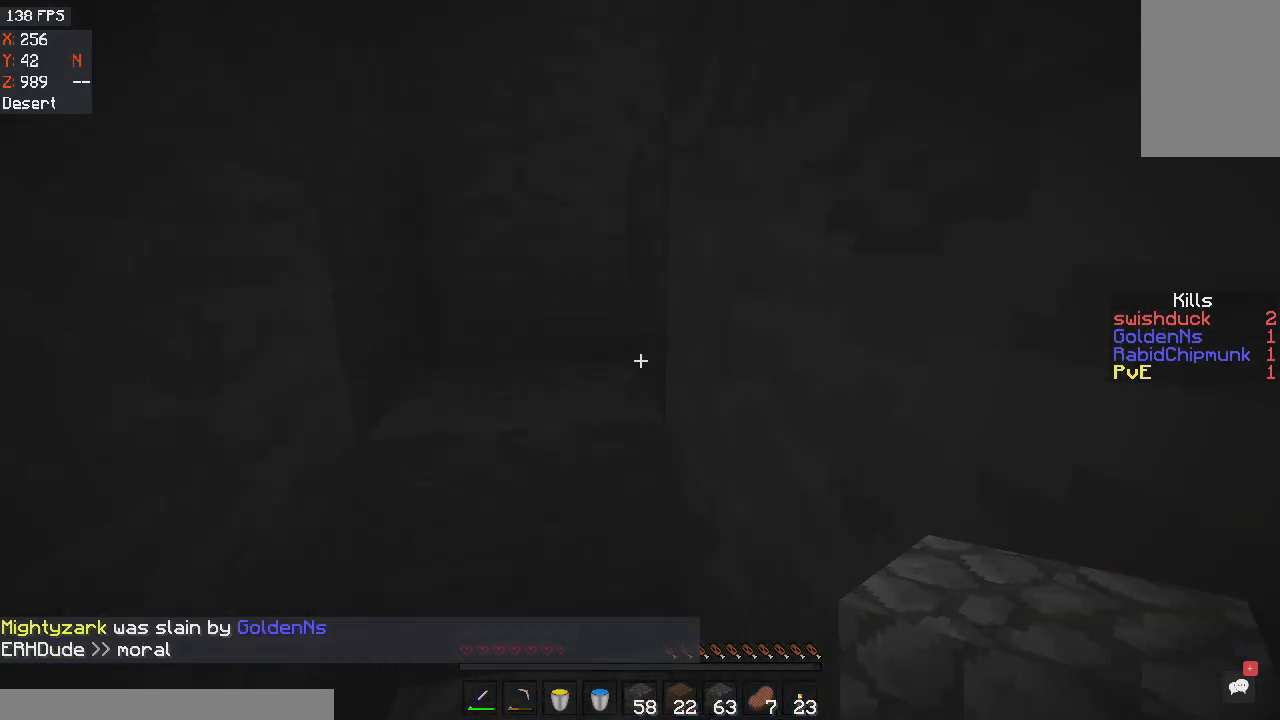
{"keys": ["w"], "mouse": [], "events": [[134, "space", "up"]]}
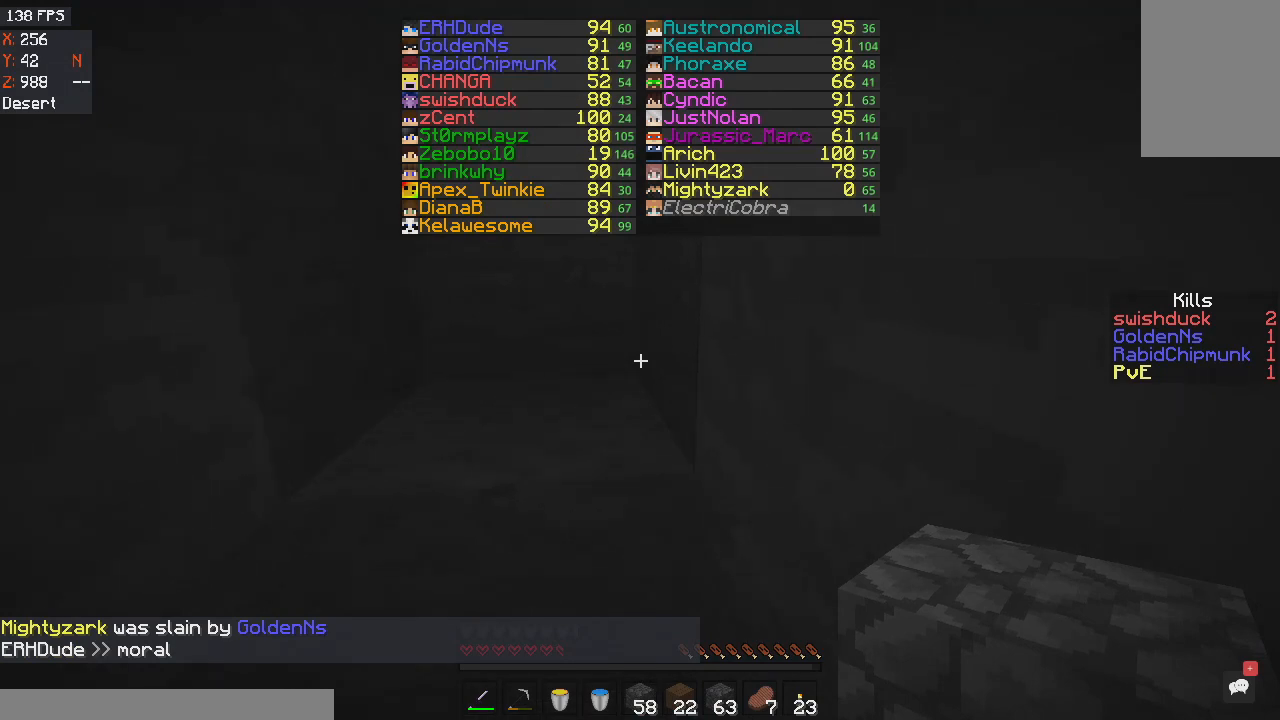
{"keys": ["w"], "mouse": [], "events": []}
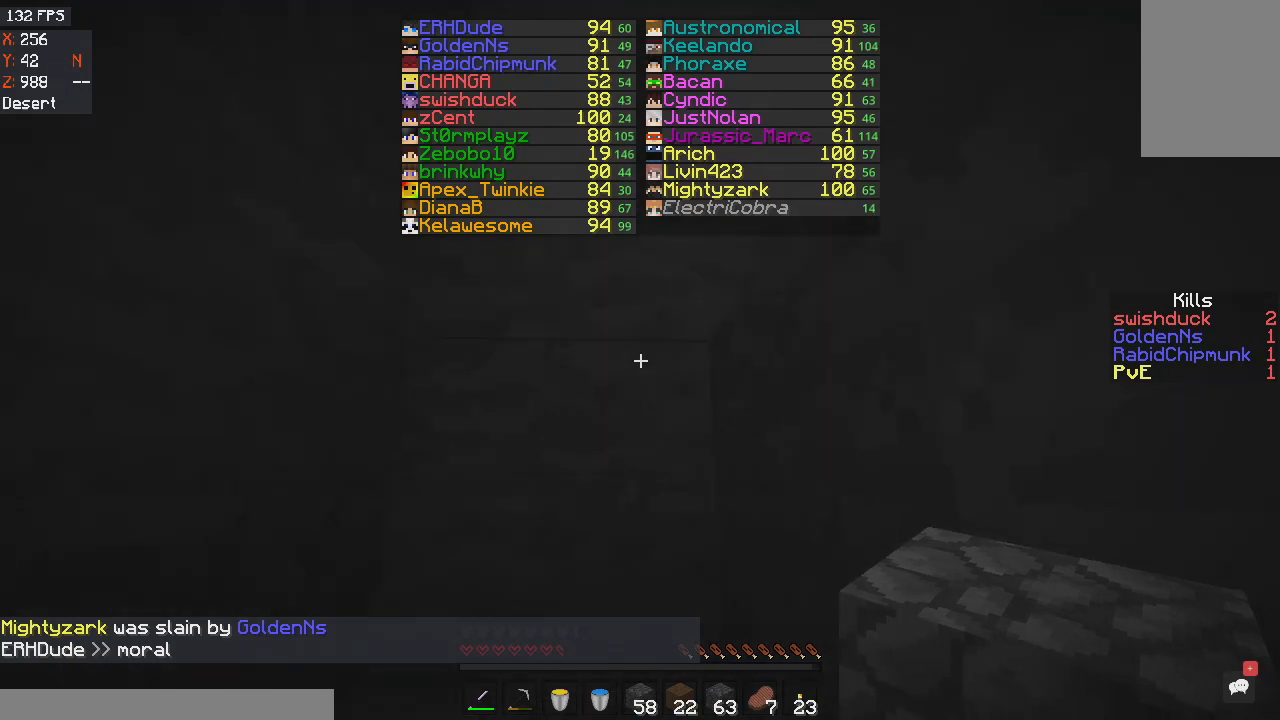
{"keys": ["w"], "mouse": [], "events": [[167, "space", "down"], [401, "space", "up"]]}
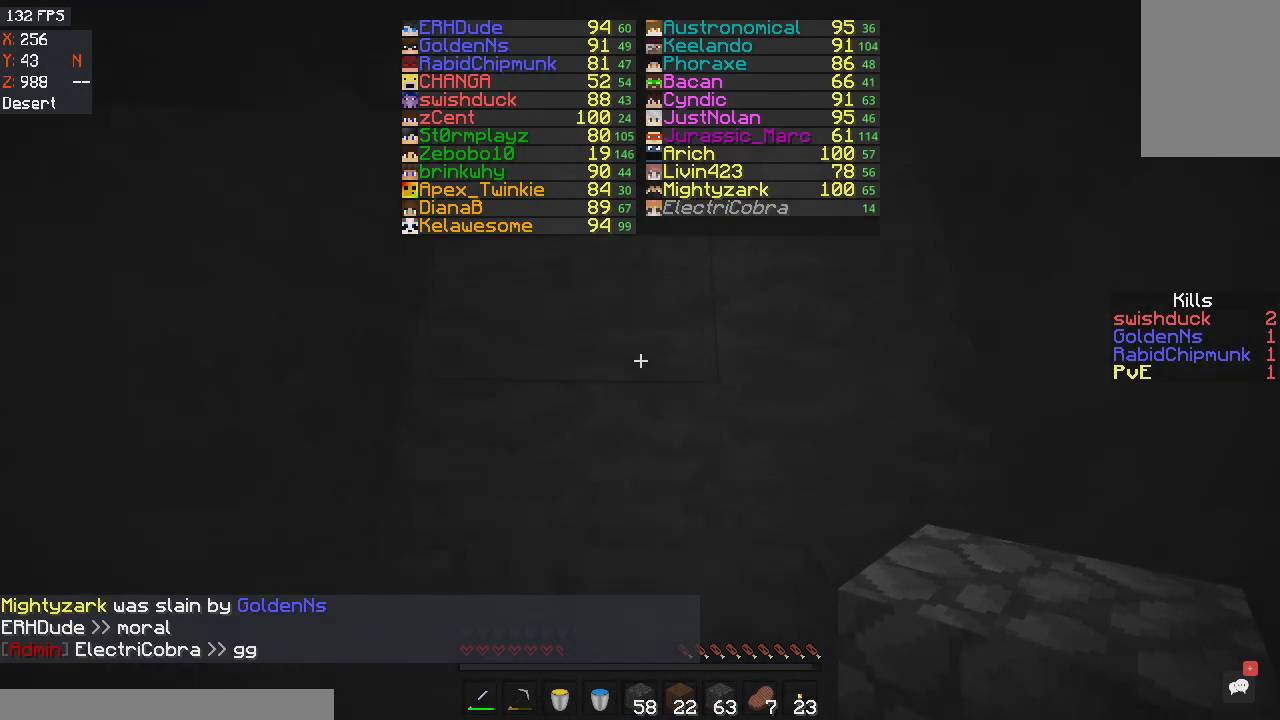
{"keys": ["w"], "mouse": [], "events": []}
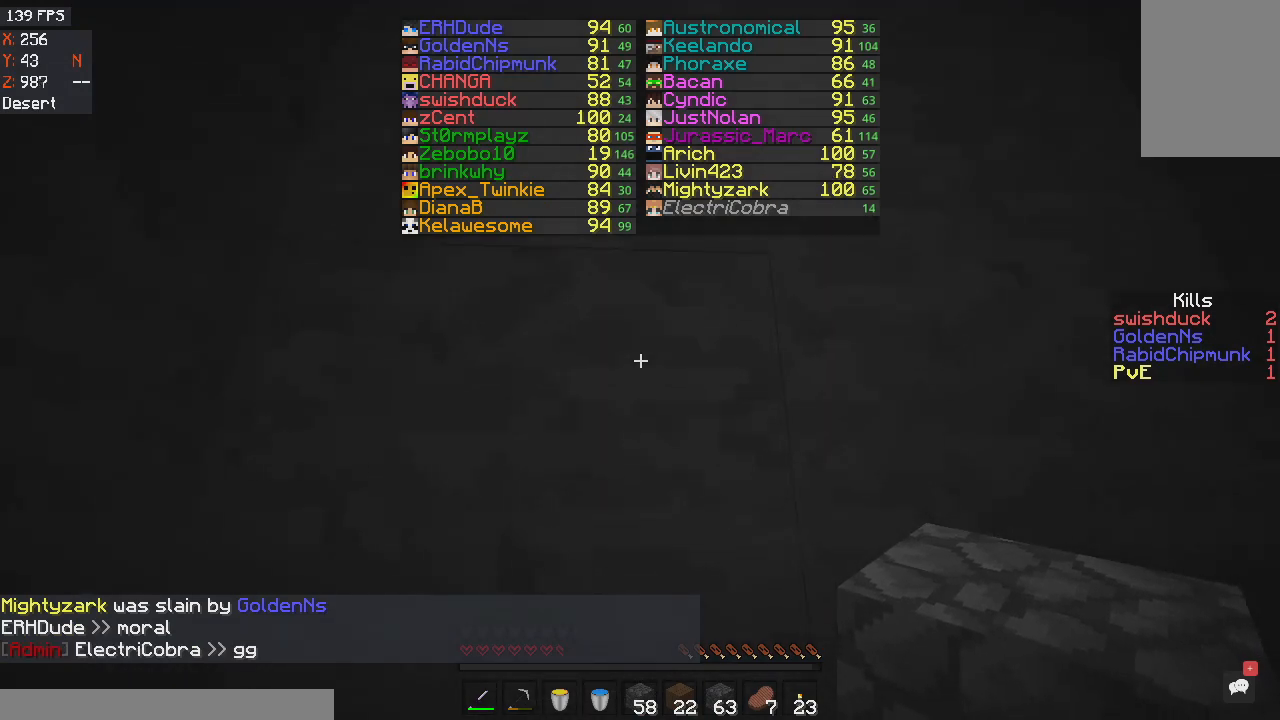
{"keys": [], "mouse": [], "events": [[234, "w", "up"]]}
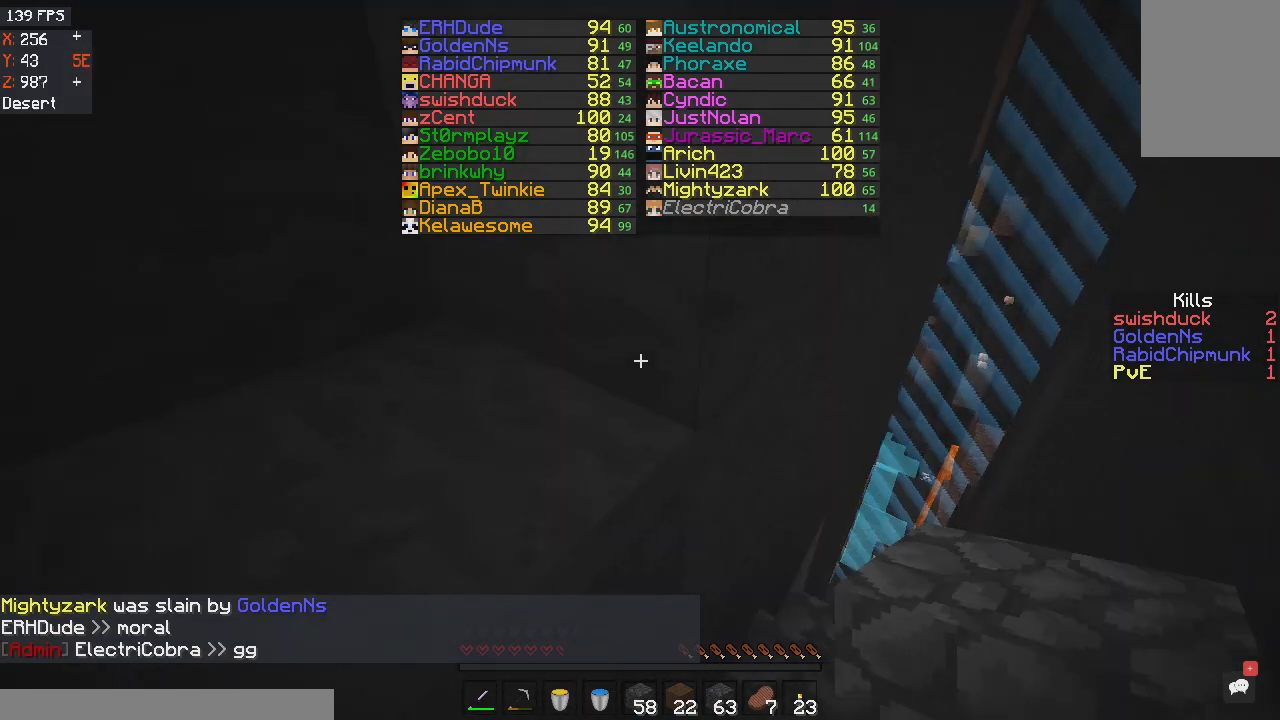
{"keys": [], "mouse": [], "events": []}
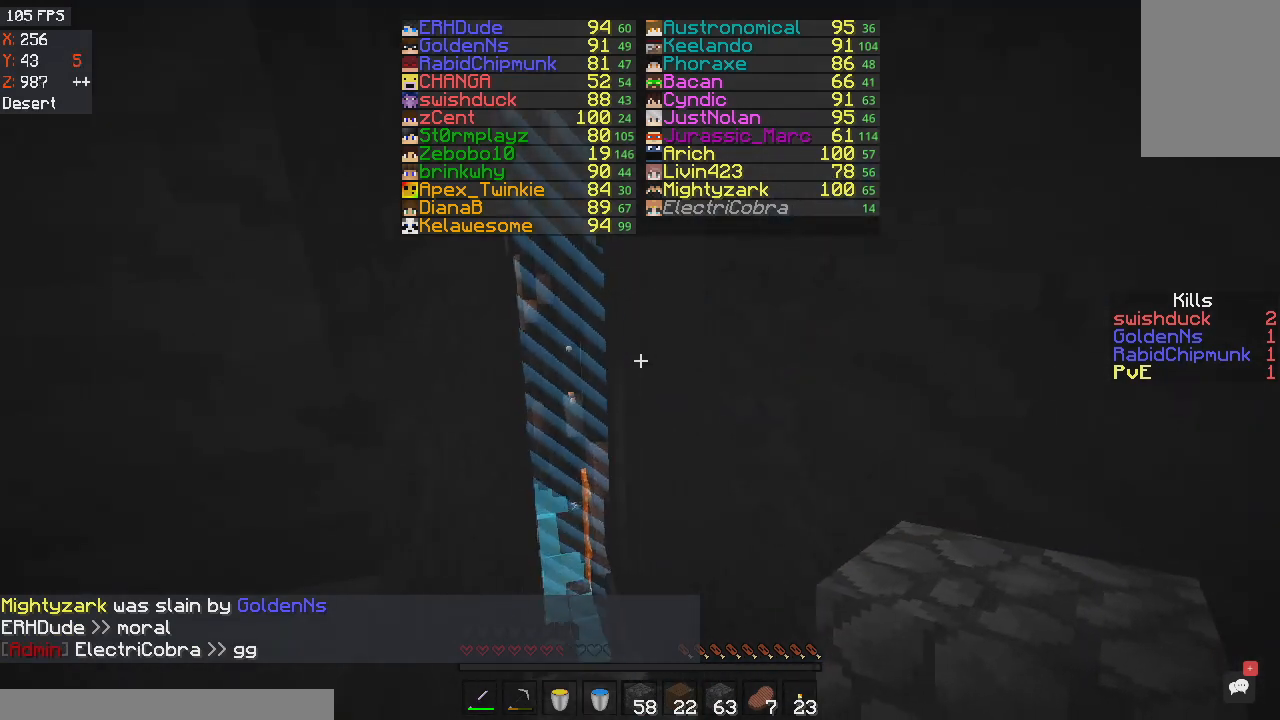
{"keys": ["w"], "mouse": [], "events": [[267, "w", "down"]]}
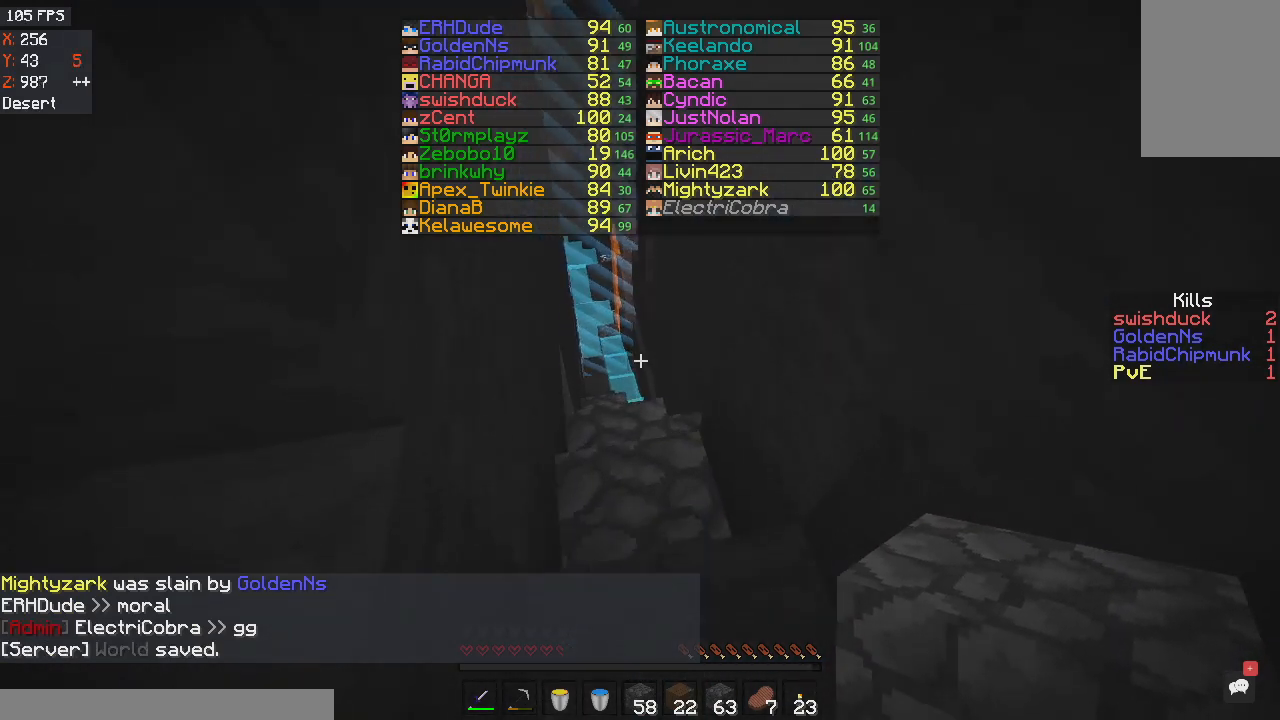
{"keys": ["w"], "mouse": [], "events": []}
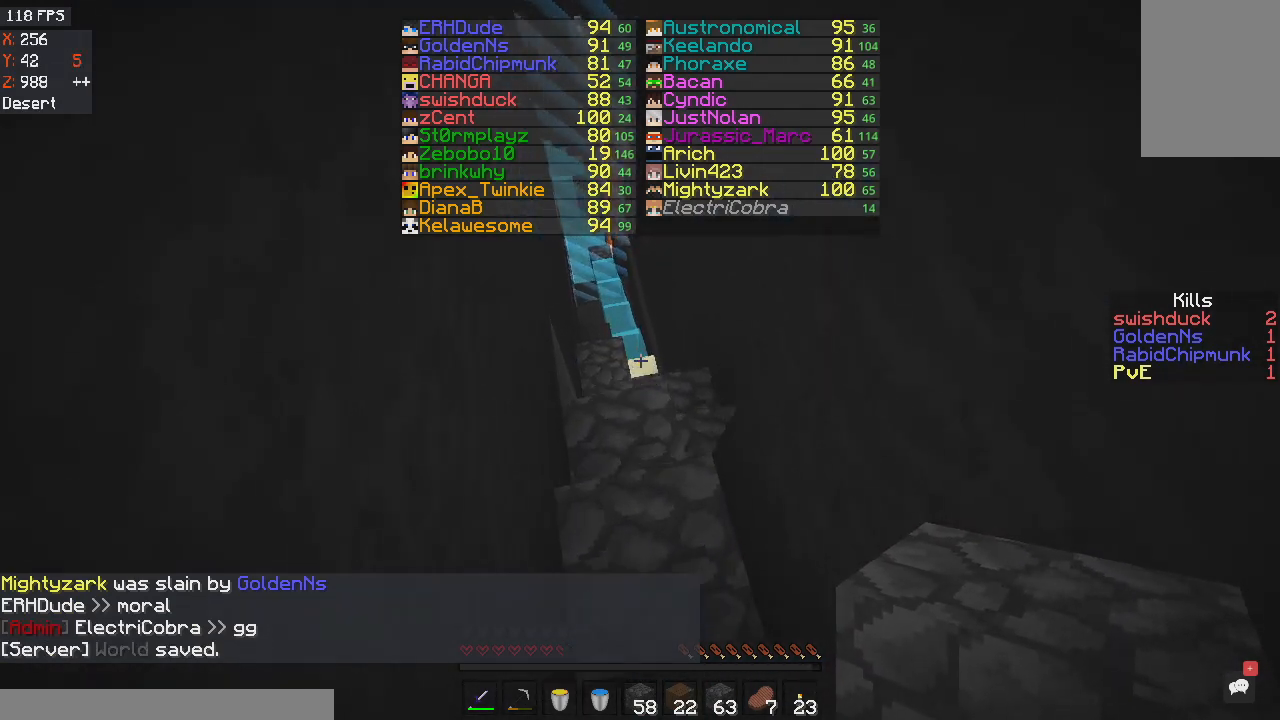
{"keys": ["w"], "mouse": [], "events": []}
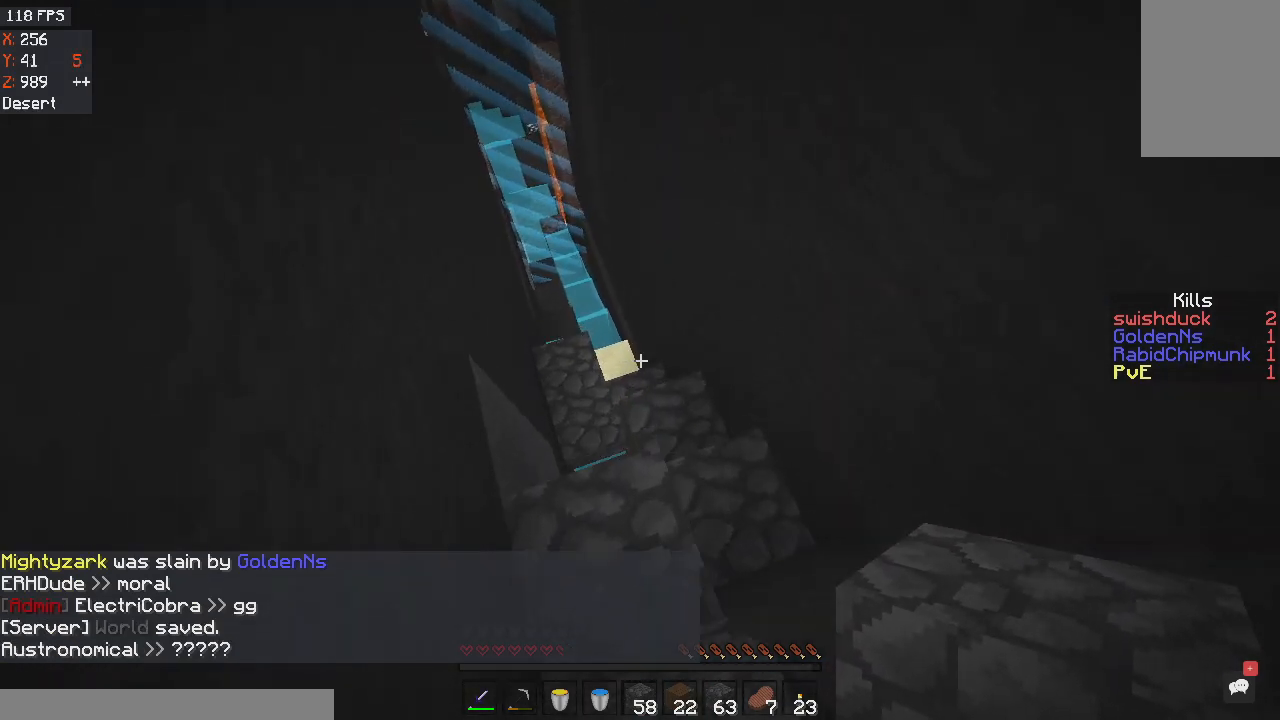
{"keys": [], "mouse": [], "events": [[100, "d", "down"], [367, "w", "up"], [467, "d", "up"]]}
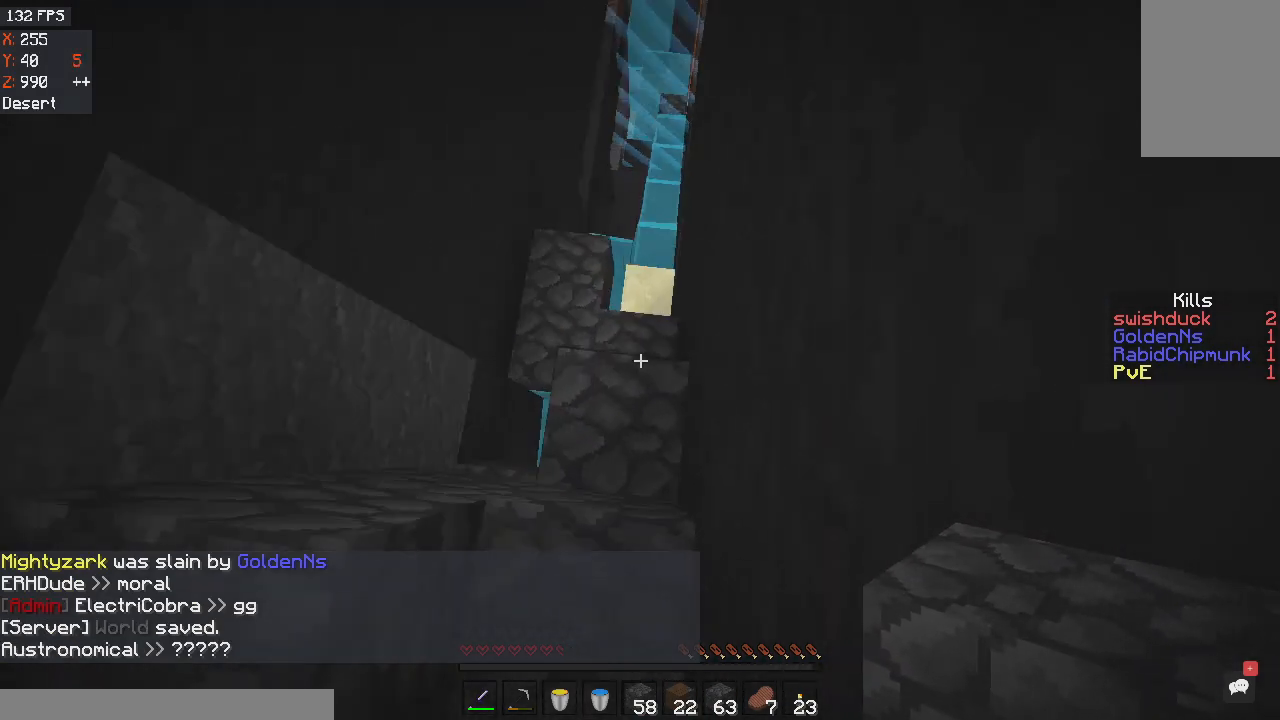
{"keys": ["a"], "mouse": [], "events": [[167, "w", "down"], [434, "w", "up"], [500, "a", "down"]]}
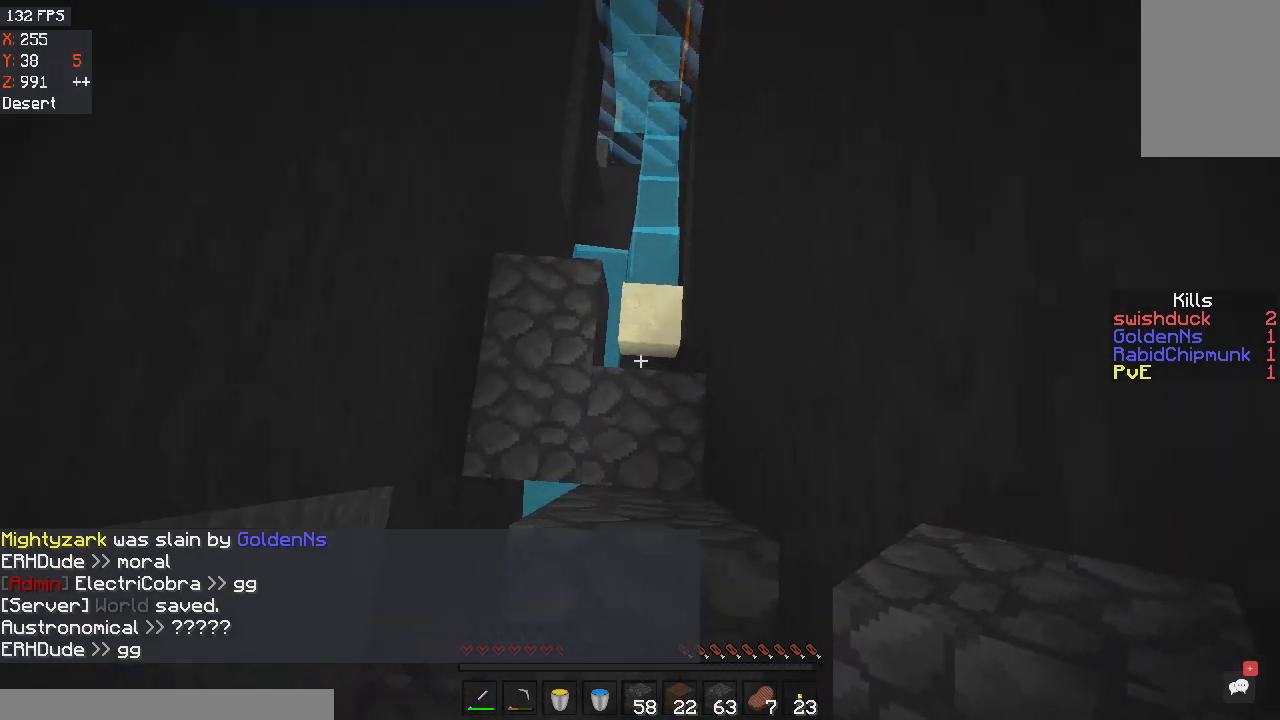
{"keys": ["a"], "mouse": [], "events": [[234, "a", "up"], [468, "a", "down"]]}
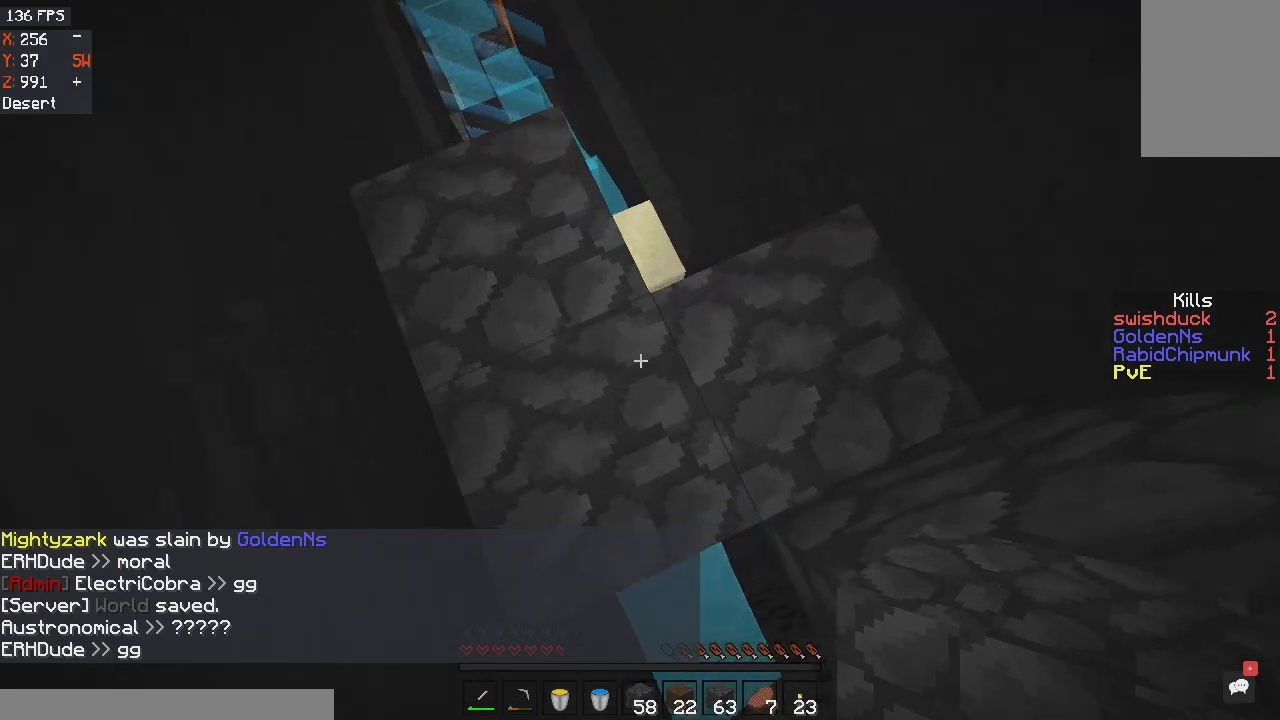
{"keys": ["w"], "mouse": [], "events": [[133, "w", "down"], [267, "a", "up"]]}
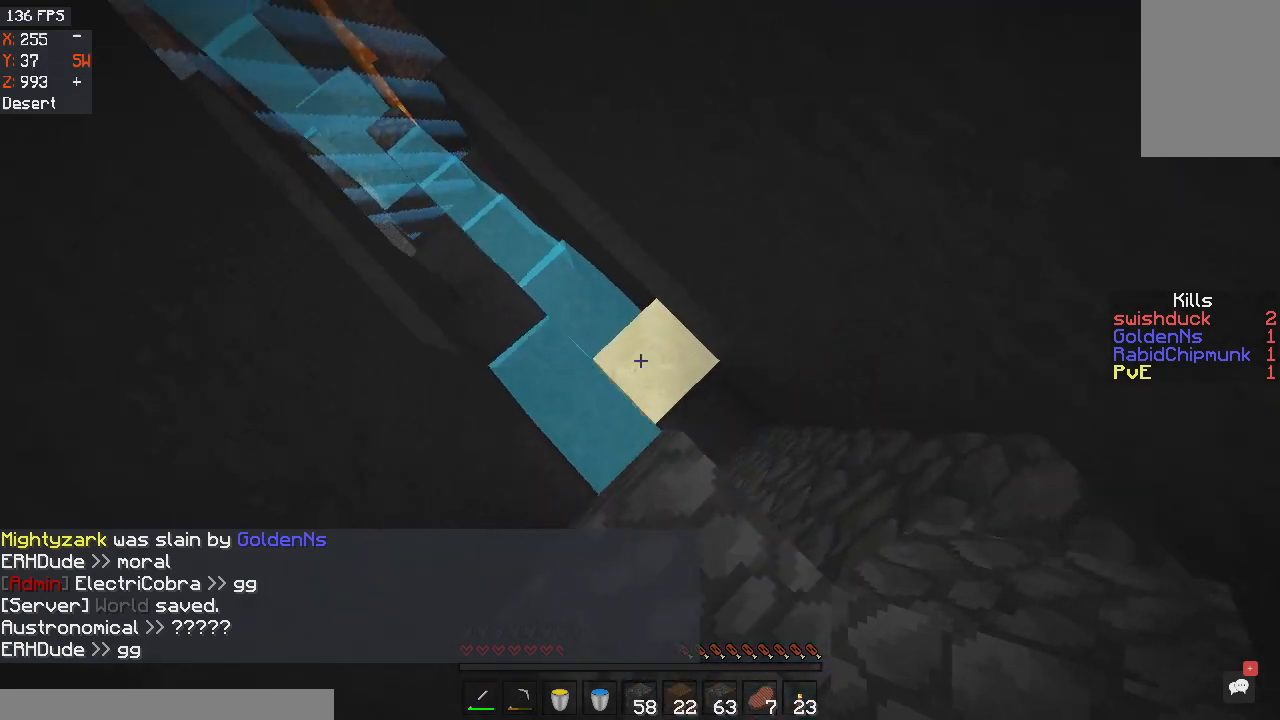
{"keys": ["d"], "mouse": [], "events": [[266, "w", "up"], [467, "d", "down"]]}
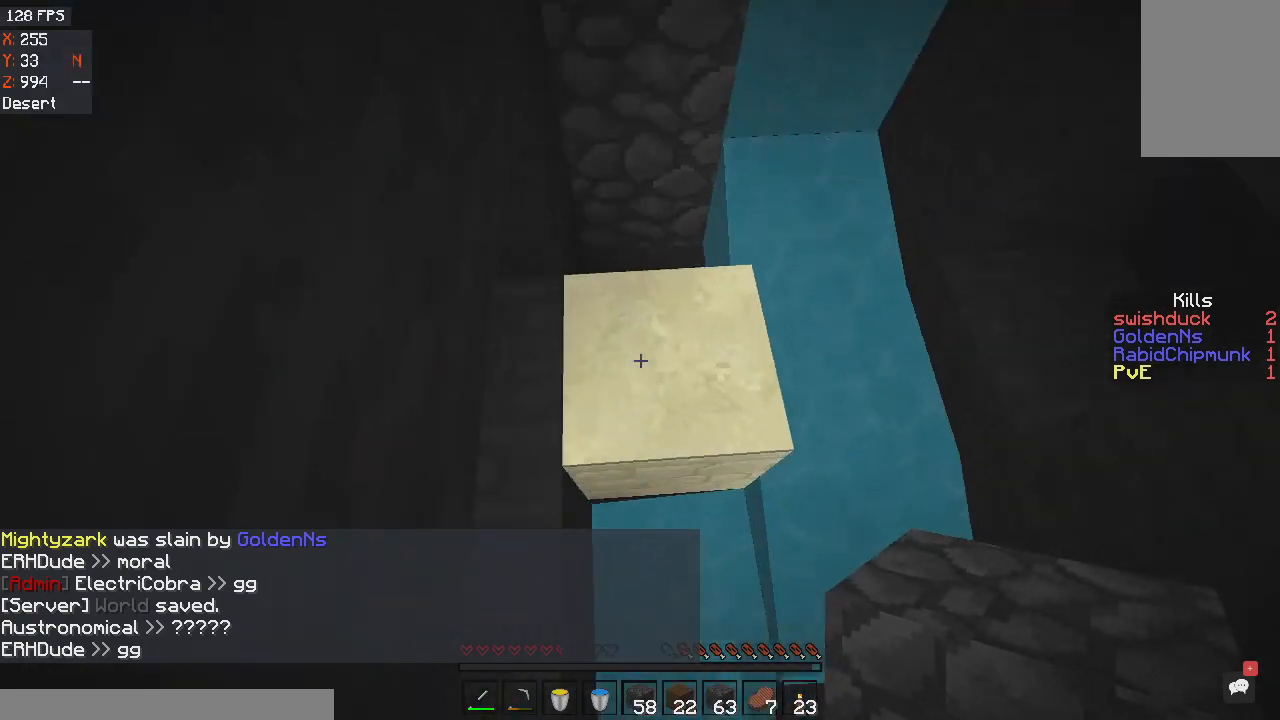
{"keys": [], "mouse": [], "events": [[67, "w", "down"], [133, "d", "up"], [367, "w", "up"]]}
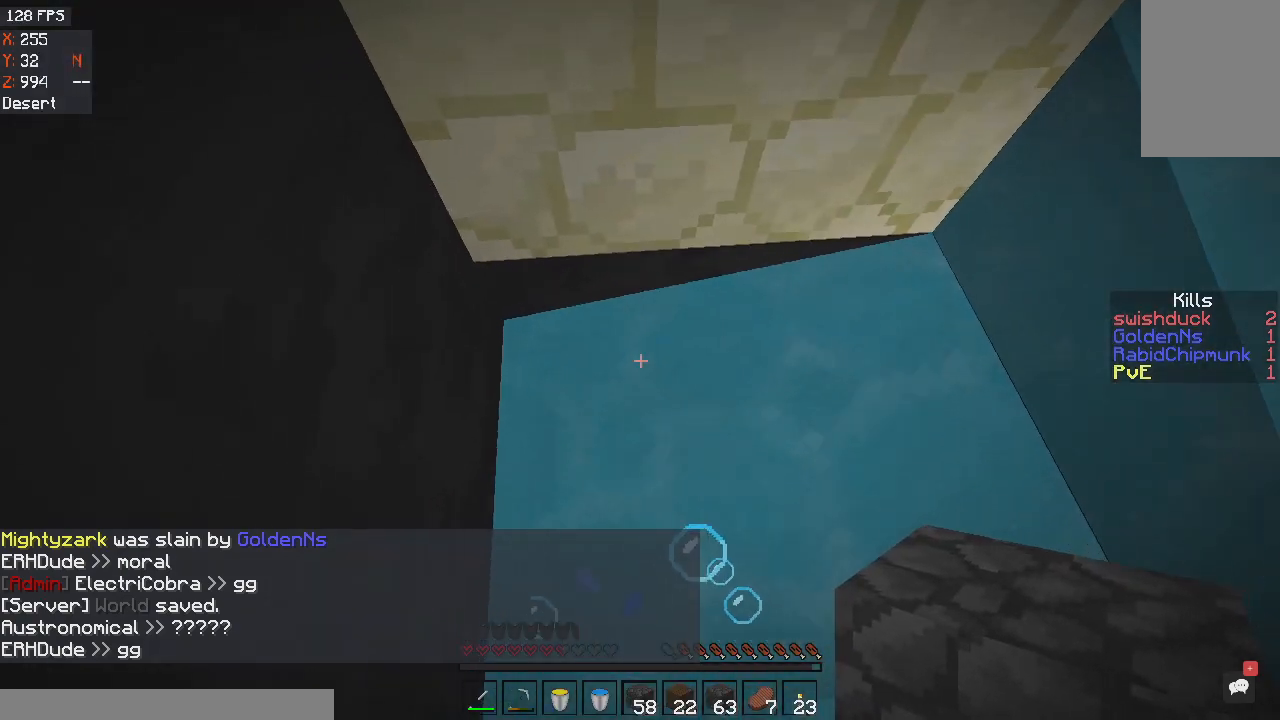
{"keys": ["space", "w"], "mouse": [], "events": [[101, "w", "down"], [234, "space", "down"]]}
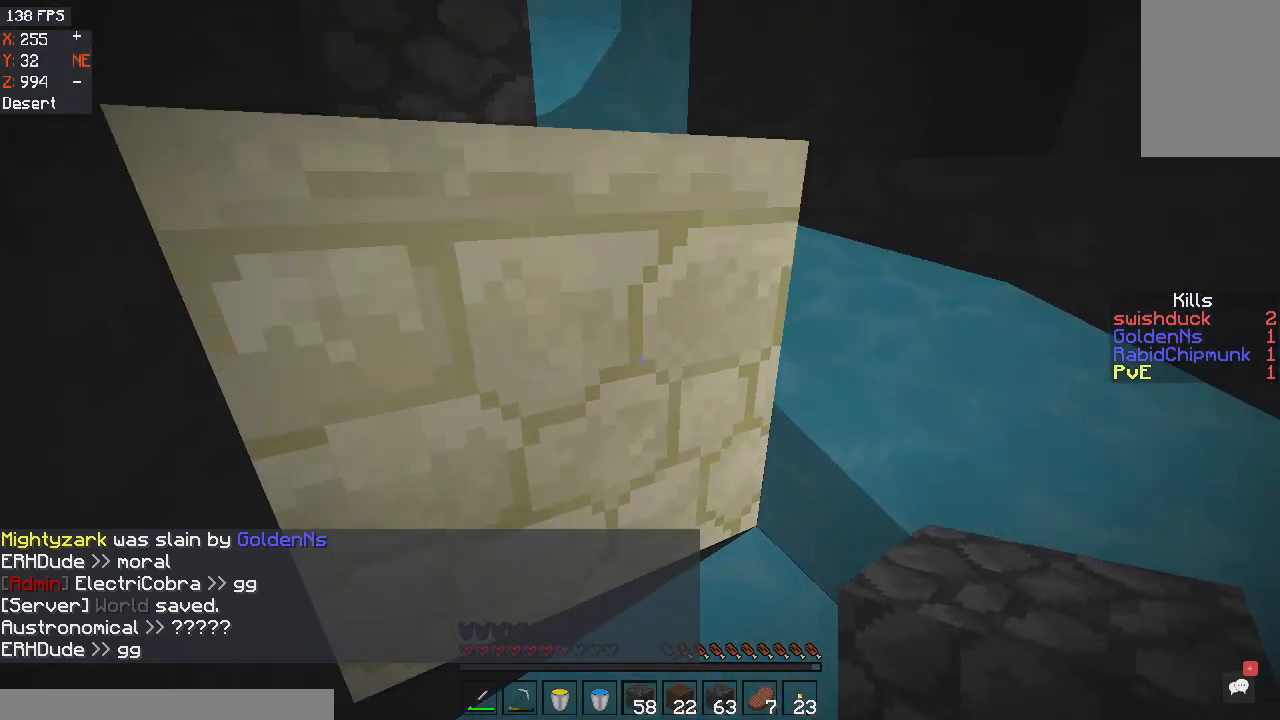
{"keys": ["space", "w"], "mouse": ["right"], "events": [[200, "a", "down"], [334, "a", "up"], [434, "mouse_right", "down"]]}
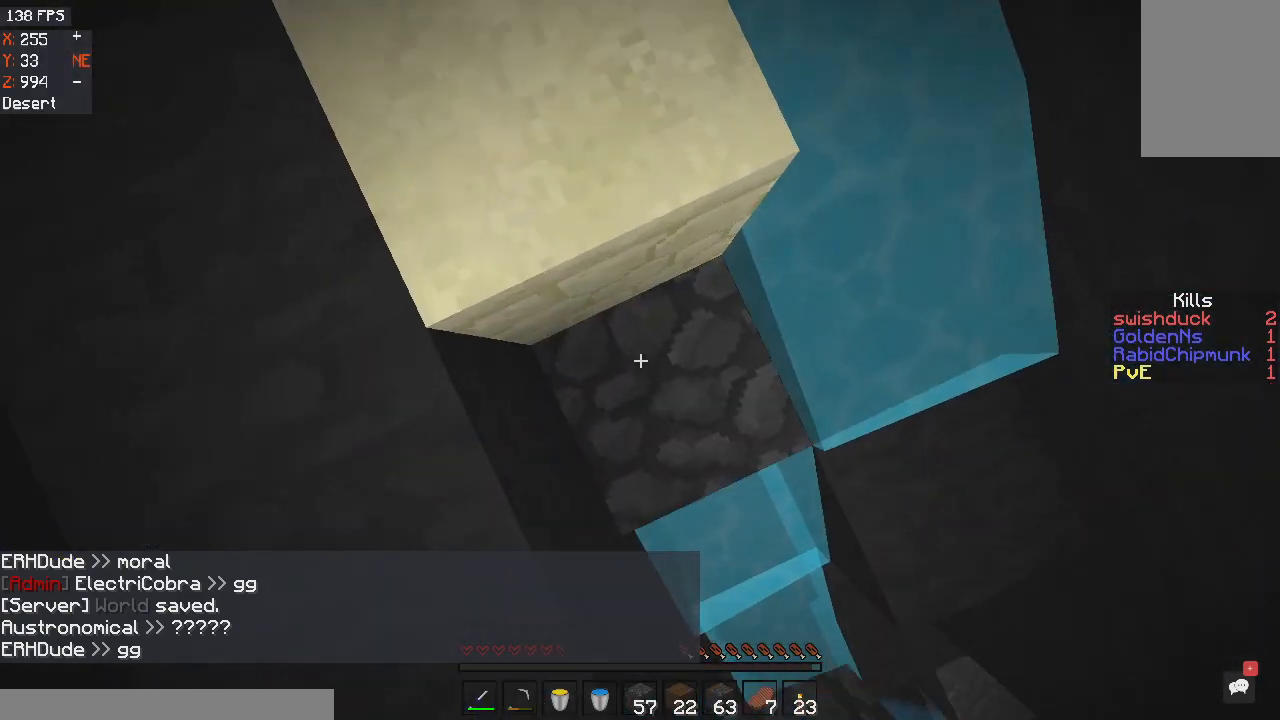
{"keys": ["a", "space", "w"], "mouse": [], "events": [[133, "mouse_right", "up"], [400, "a", "down"]]}
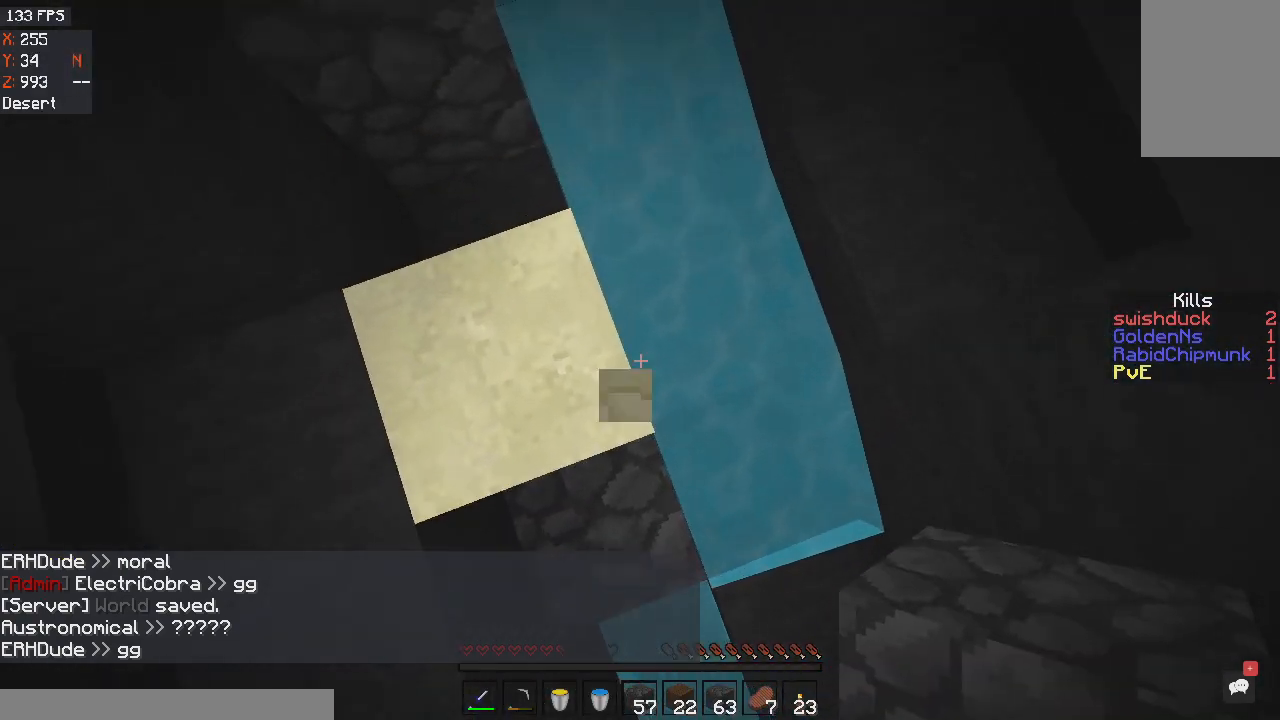
{"keys": [], "mouse": [], "events": [[67, "space", "up"], [67, "w", "up"], [167, "a", "up"], [367, "a", "down"], [501, "a", "up"]]}
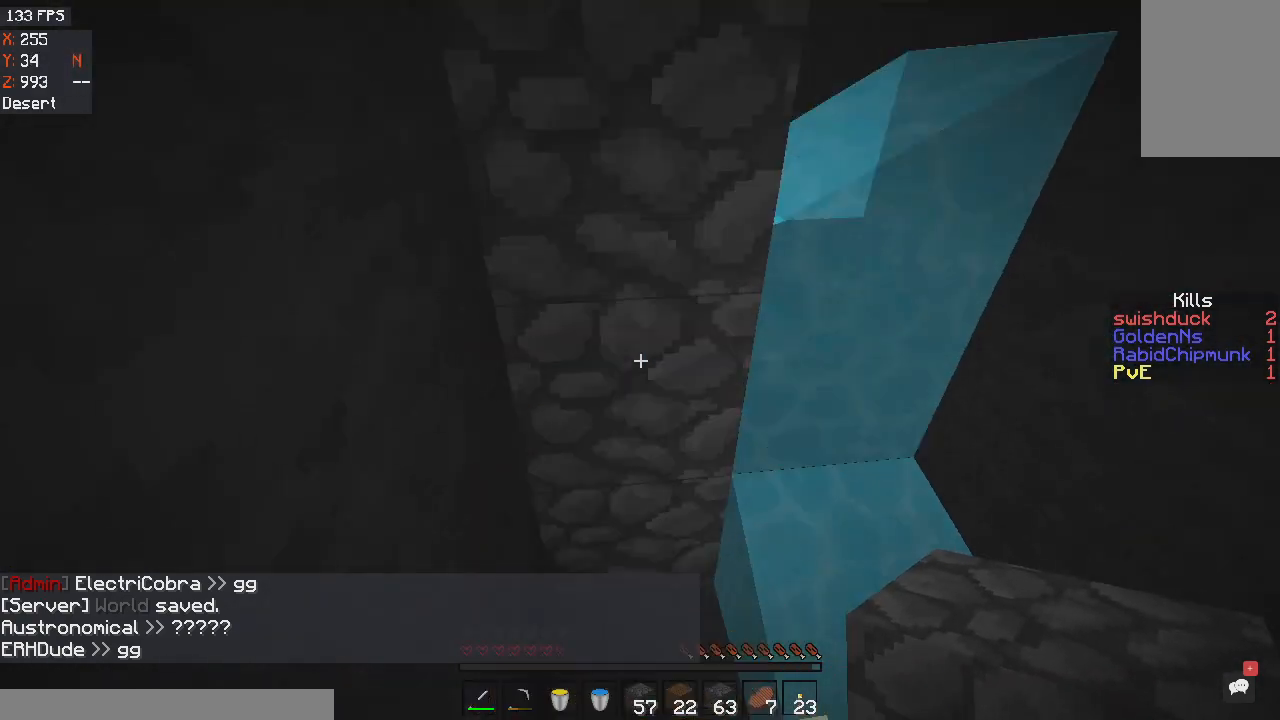
{"keys": [], "mouse": ["left"], "events": [[367, "mouse_left", "down"]]}
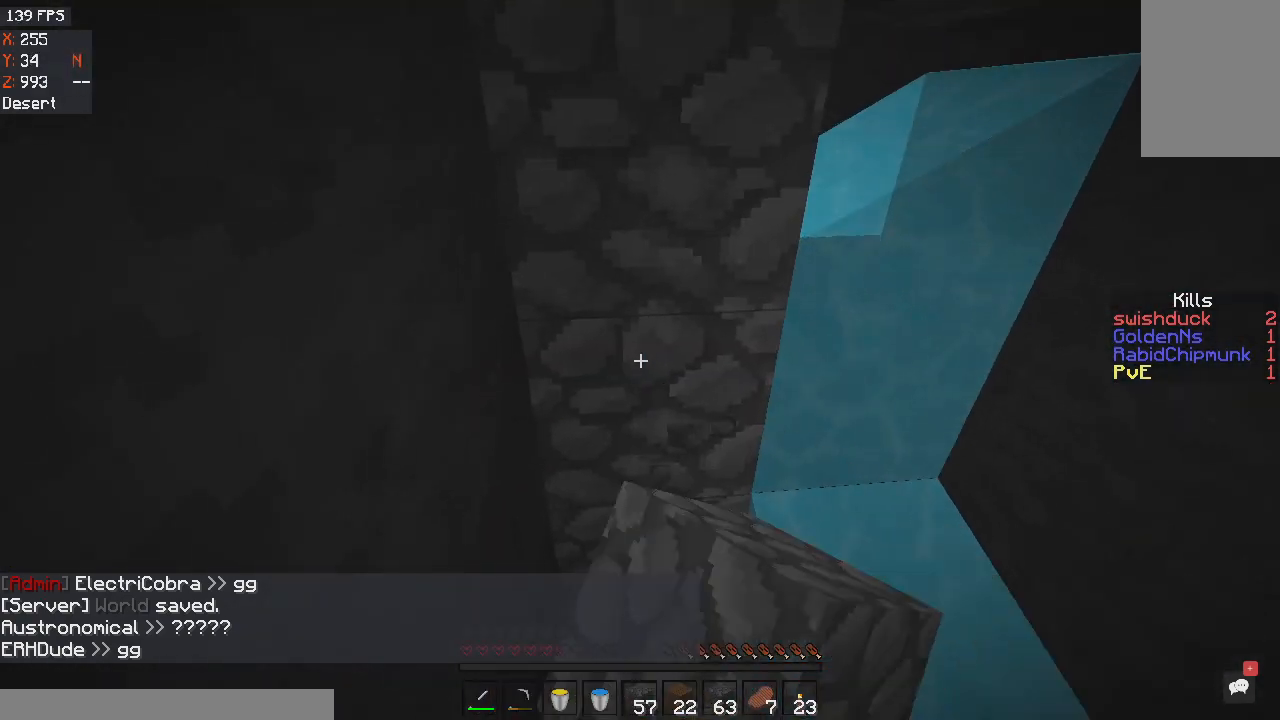
{"keys": [], "mouse": ["left"], "events": []}
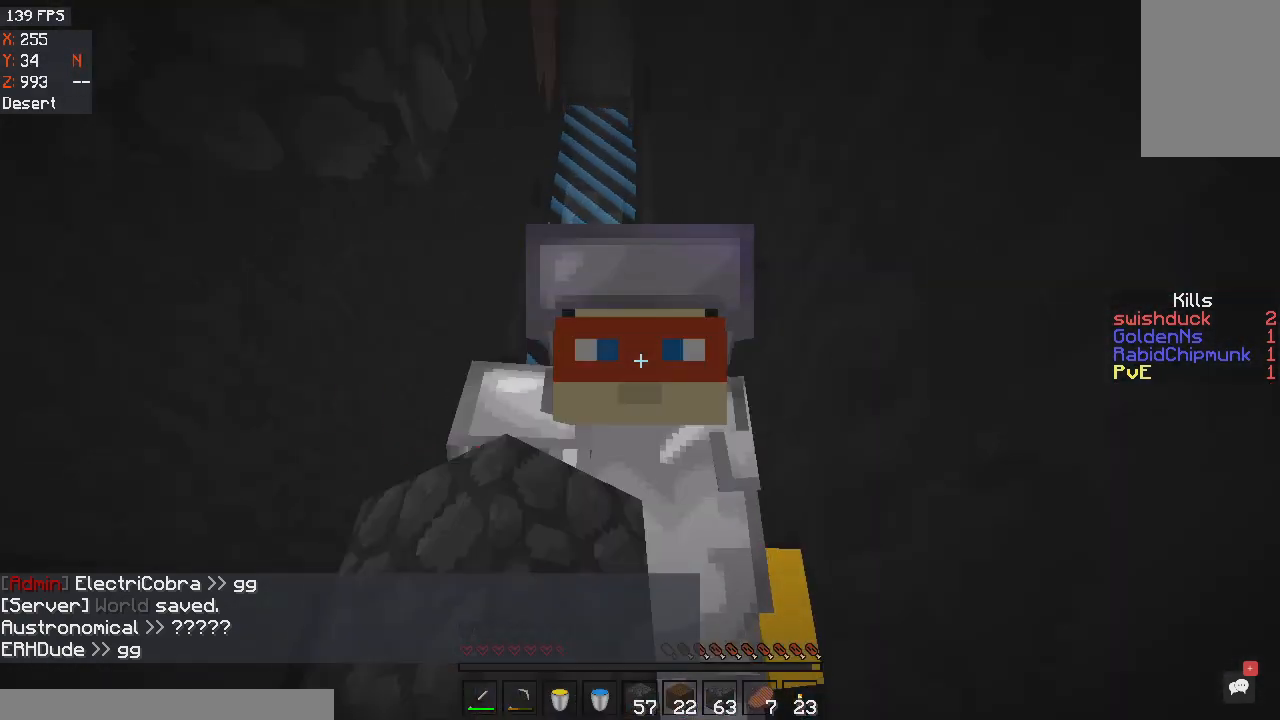
{"keys": [], "mouse": ["left"], "events": []}
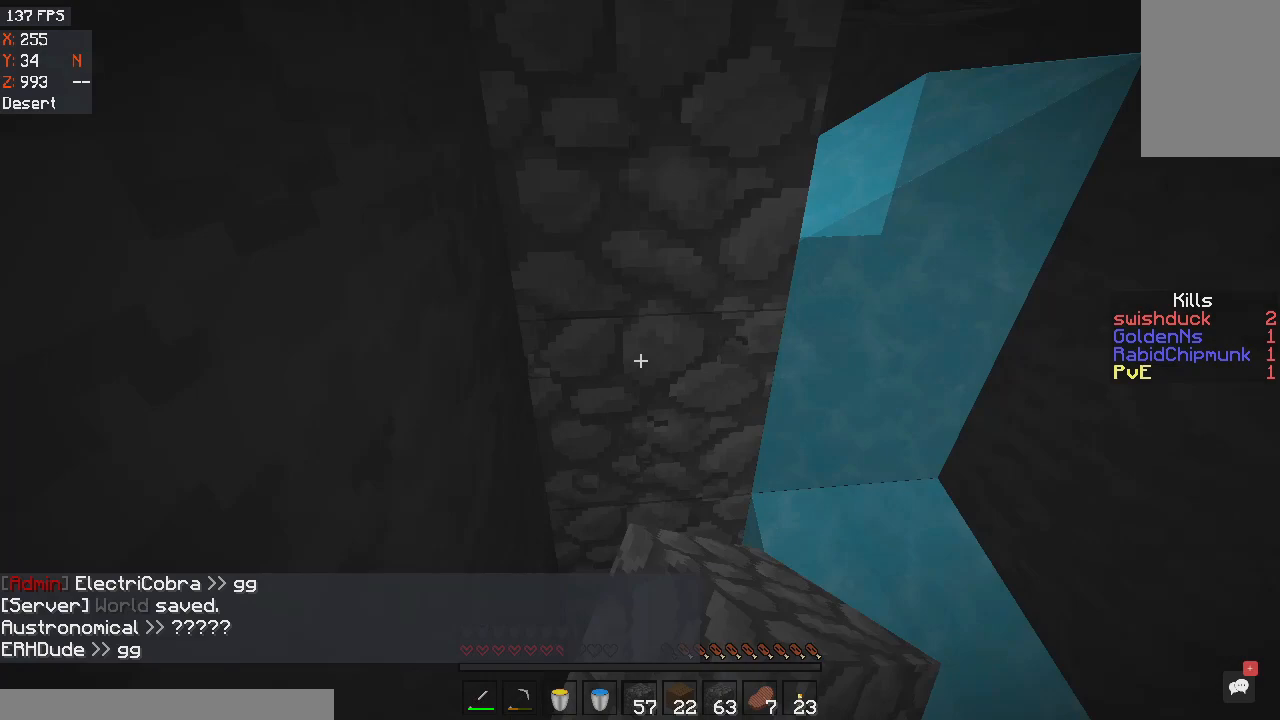
{"keys": [], "mouse": ["left"], "events": []}
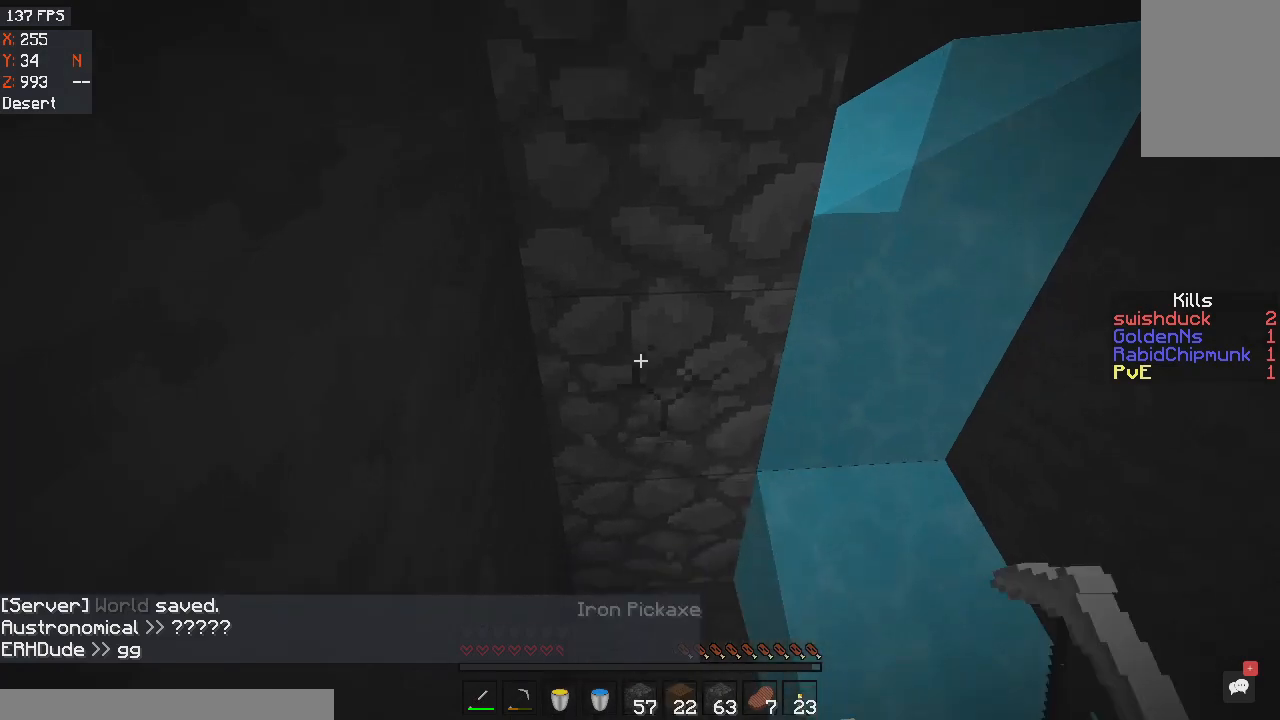
{"keys": [], "mouse": ["left"], "events": []}
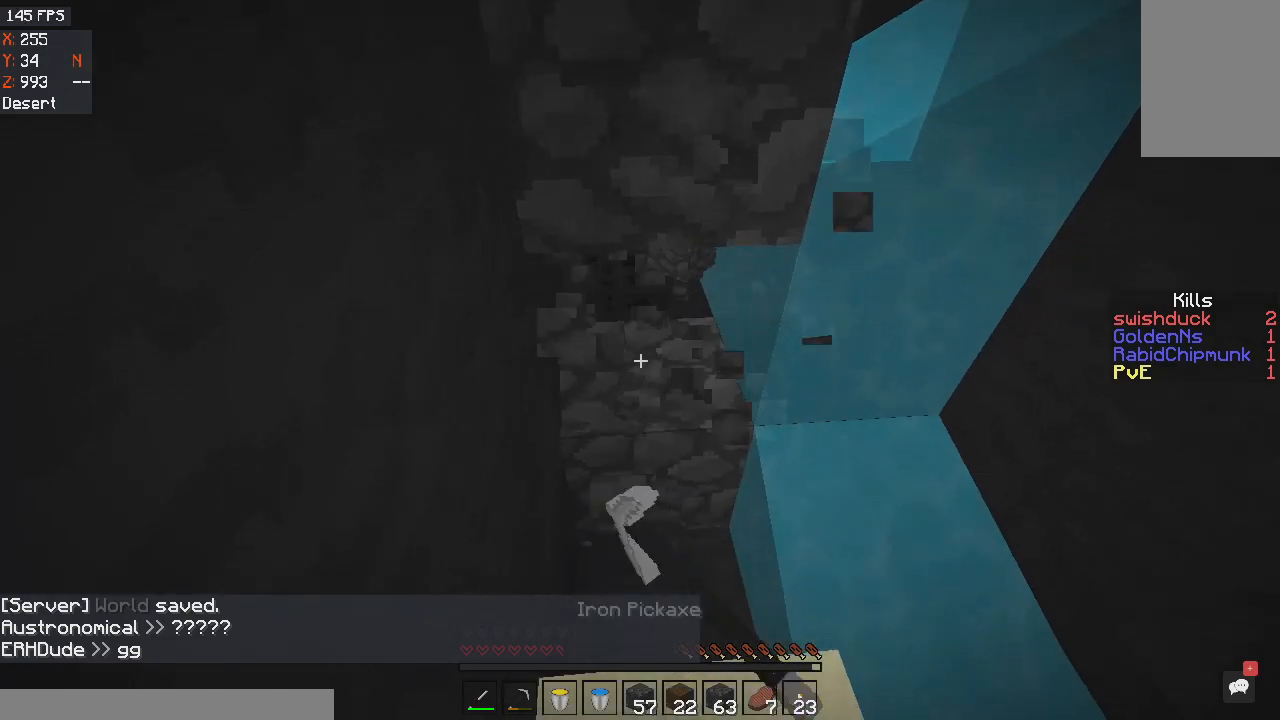
{"keys": [], "mouse": ["left"], "events": []}